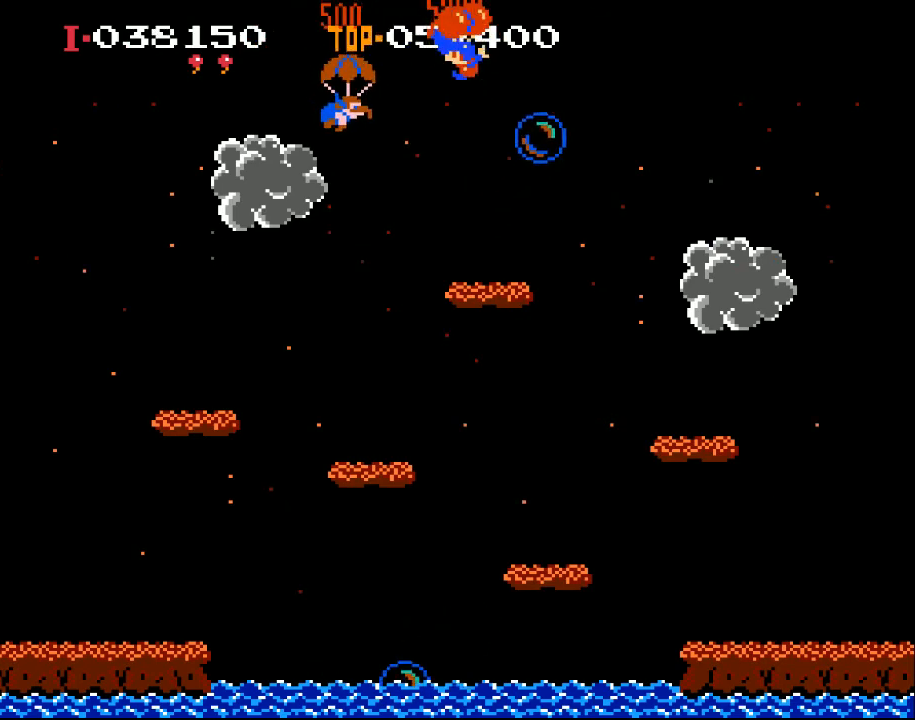
Gameplay with a controller (Xbox layout); each line is a JSON object with the inputs held at the frame after it. "events" lists button and stick changes between this image and that frame as [ms after this image, input, new state], when the widget could be followed in between. Not read: right_stick.
{"buttons": ["DPAD_LEFT"], "left_stick": "center", "events": [[67, "DPAD_RIGHT", "up"], [167, "DPAD_LEFT", "down"], [233, "DPAD_LEFT", "up"], [300, "X", "down"], [333, "DPAD_LEFT", "down"], [433, "X", "up"]]}
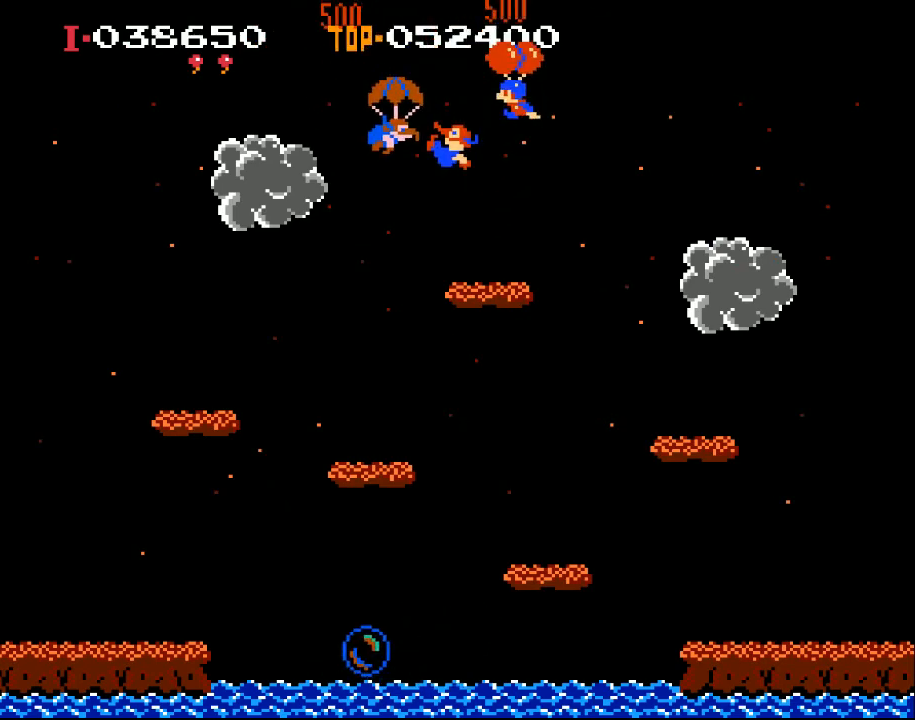
{"buttons": ["X"], "left_stick": "center", "events": [[133, "X", "down"], [200, "X", "up"], [400, "X", "down"], [467, "DPAD_LEFT", "up"]]}
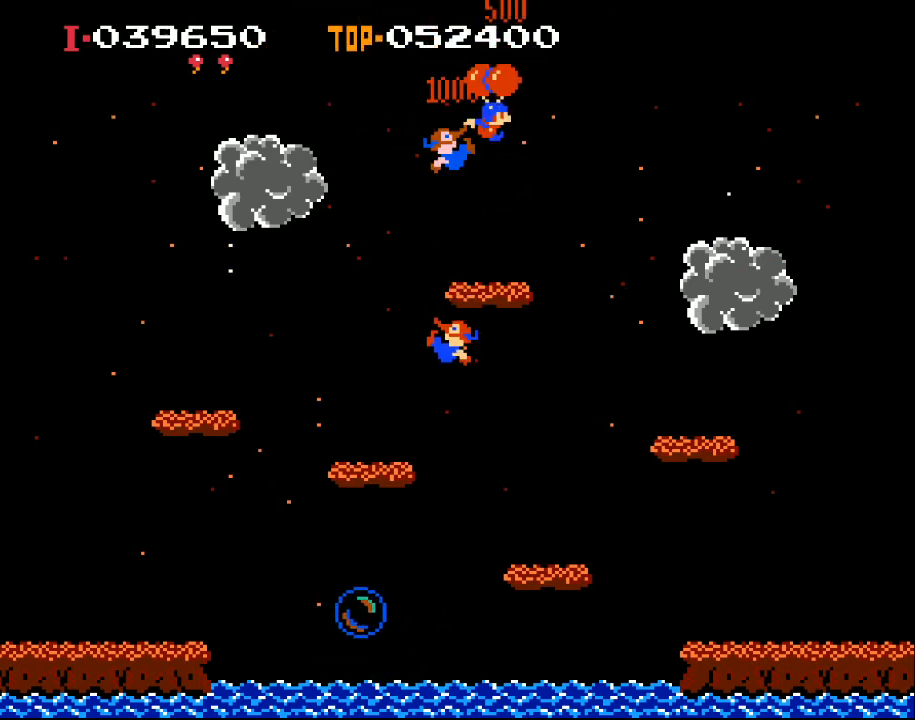
{"buttons": [], "left_stick": "center", "events": [[100, "DPAD_RIGHT", "down"], [200, "DPAD_RIGHT", "up"], [200, "X", "up"], [333, "DPAD_RIGHT", "down"], [433, "DPAD_RIGHT", "up"]]}
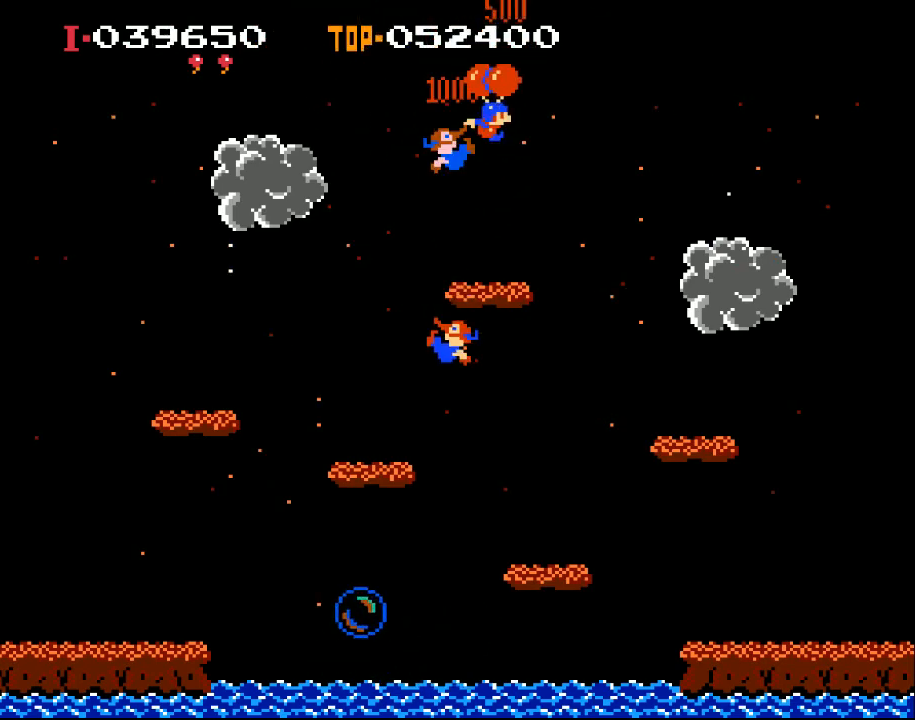
{"buttons": [], "left_stick": "center", "events": []}
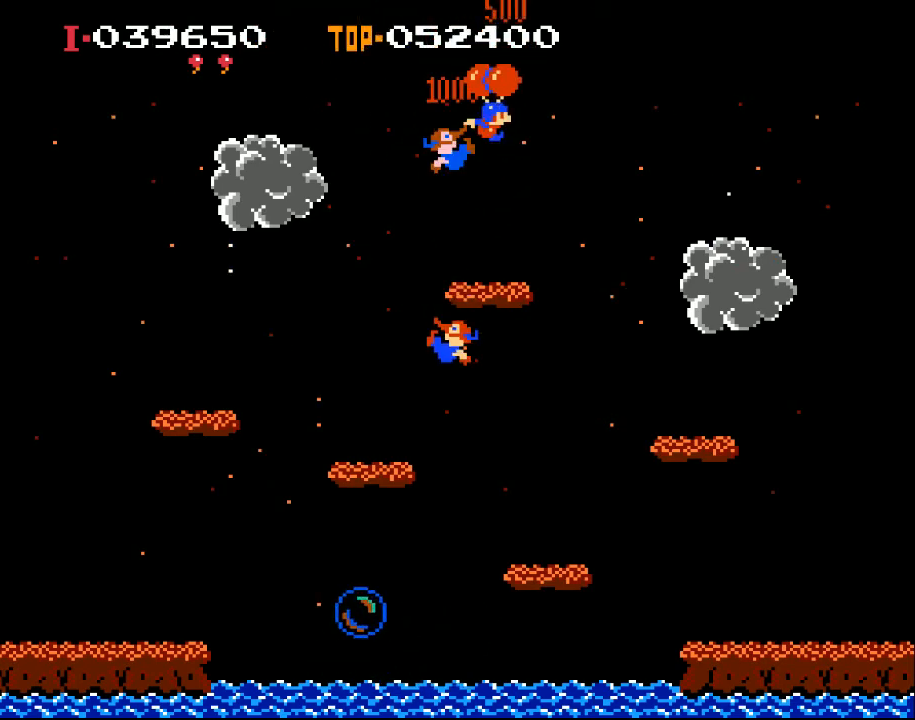
{"buttons": [], "left_stick": "center", "events": []}
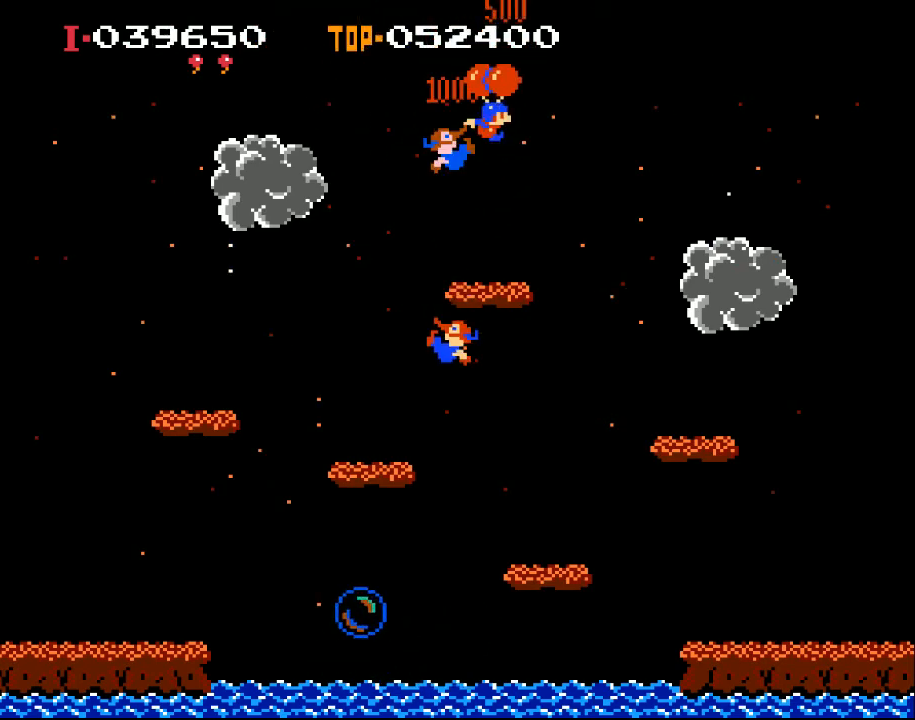
{"buttons": ["DPAD_LEFT"], "left_stick": "center", "events": [[67, "DPAD_LEFT", "down"]]}
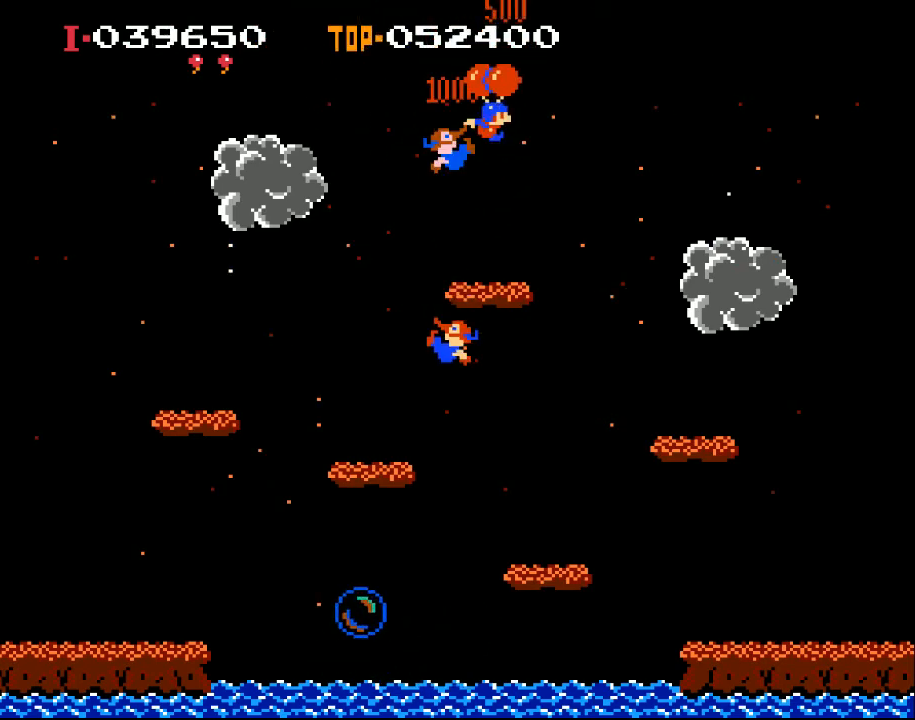
{"buttons": [], "left_stick": "center", "events": [[267, "DPAD_LEFT", "up"]]}
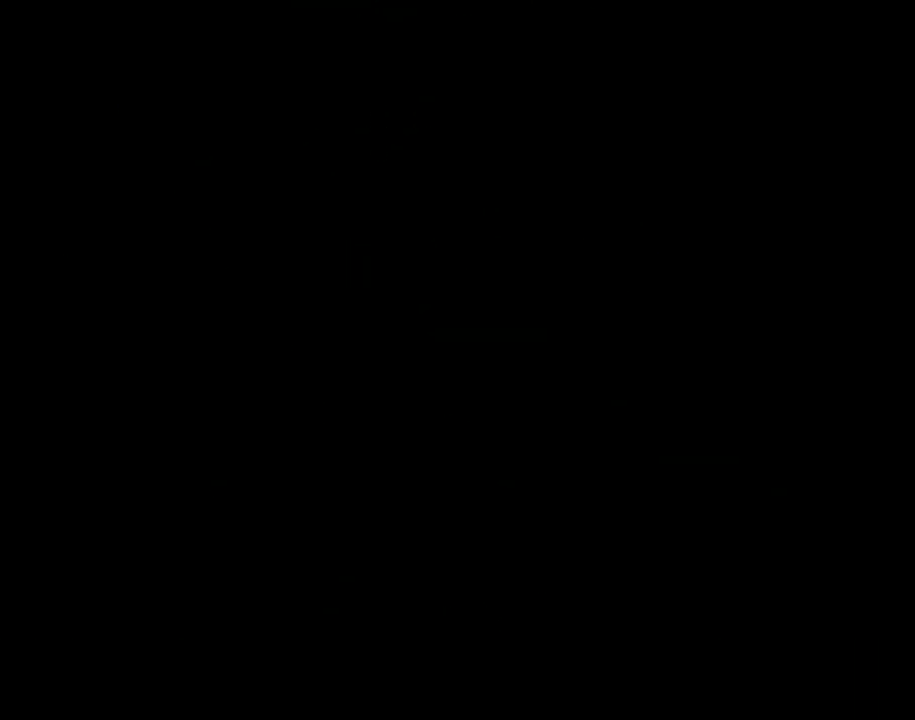
{"buttons": [], "left_stick": "center", "events": []}
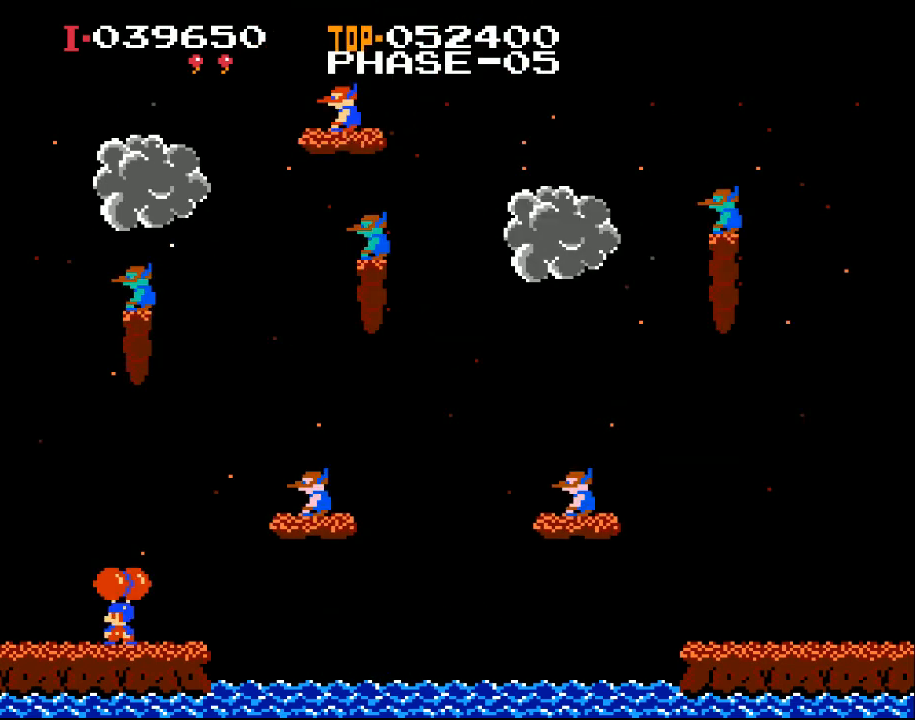
{"buttons": [], "left_stick": "center", "events": []}
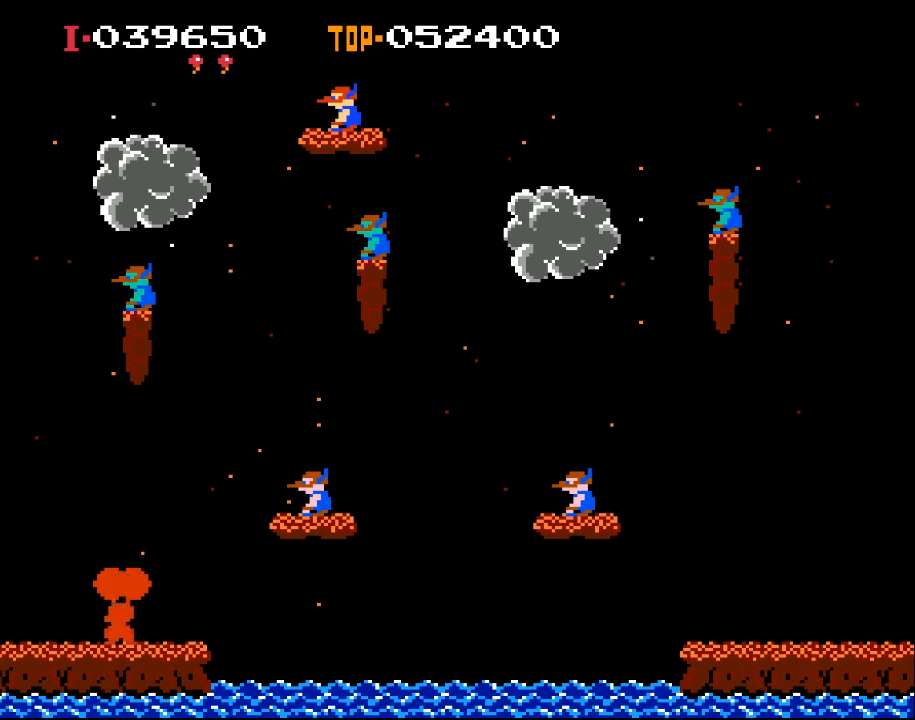
{"buttons": ["X", "DPAD_RIGHT"], "left_stick": "center", "events": [[233, "X", "down"], [333, "DPAD_RIGHT", "down"]]}
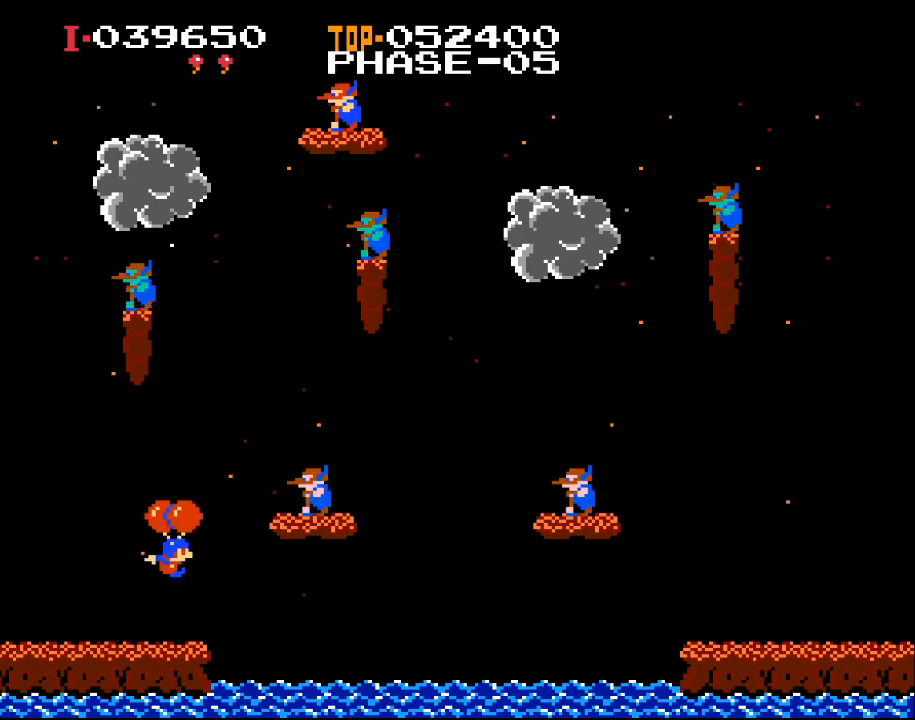
{"buttons": ["X"], "left_stick": "center", "events": [[300, "X", "up"], [433, "X", "down"], [467, "DPAD_RIGHT", "up"]]}
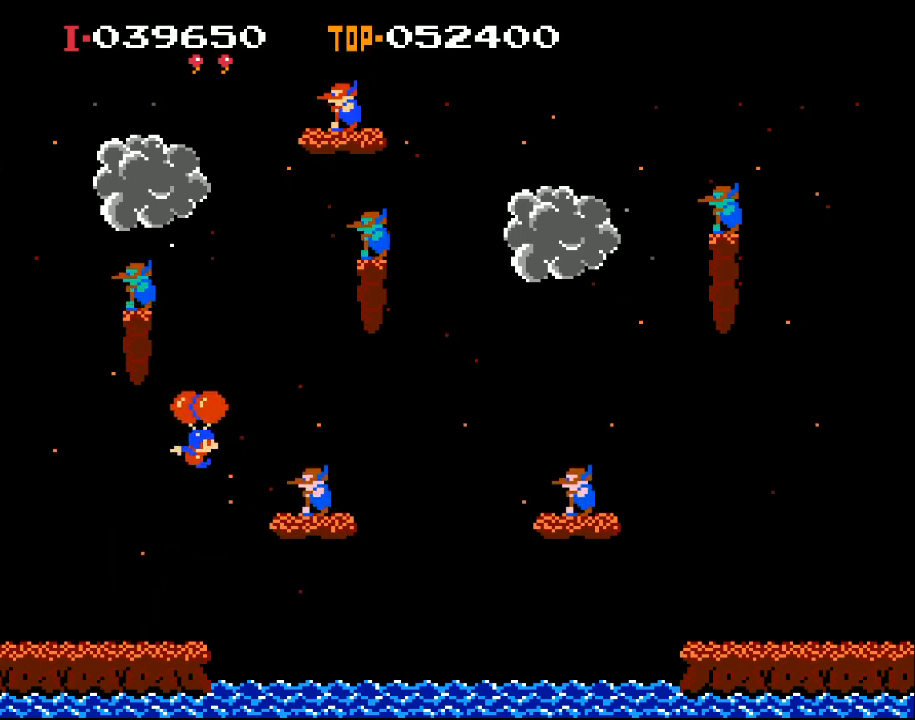
{"buttons": [], "left_stick": "center", "events": [[67, "DPAD_RIGHT", "down"], [100, "X", "up"], [500, "DPAD_RIGHT", "up"]]}
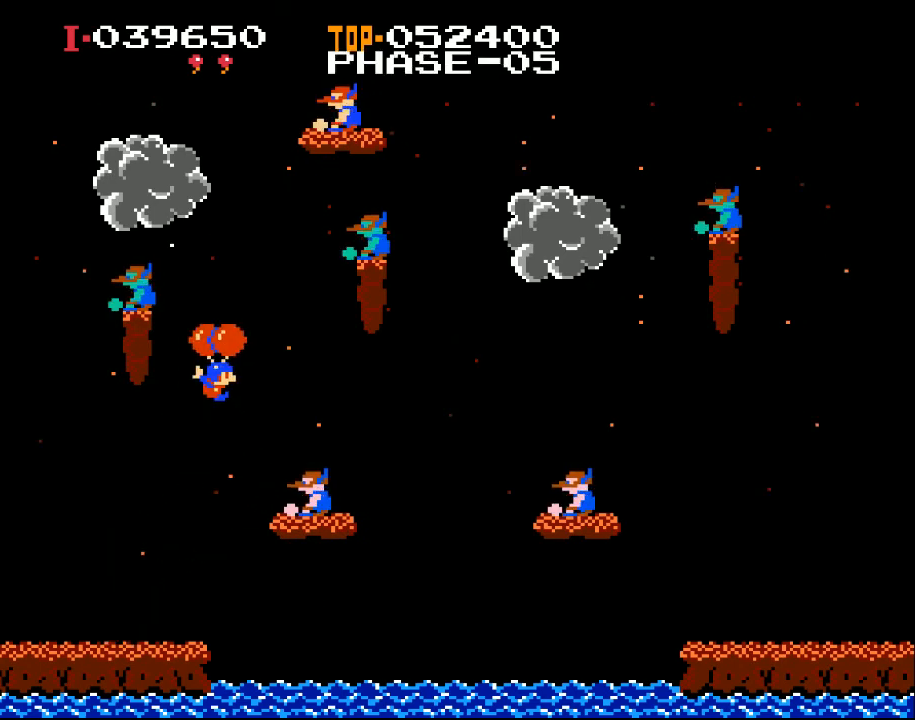
{"buttons": ["DPAD_LEFT"], "left_stick": "center", "events": [[67, "DPAD_RIGHT", "down"], [200, "DPAD_RIGHT", "up"], [267, "DPAD_LEFT", "down"]]}
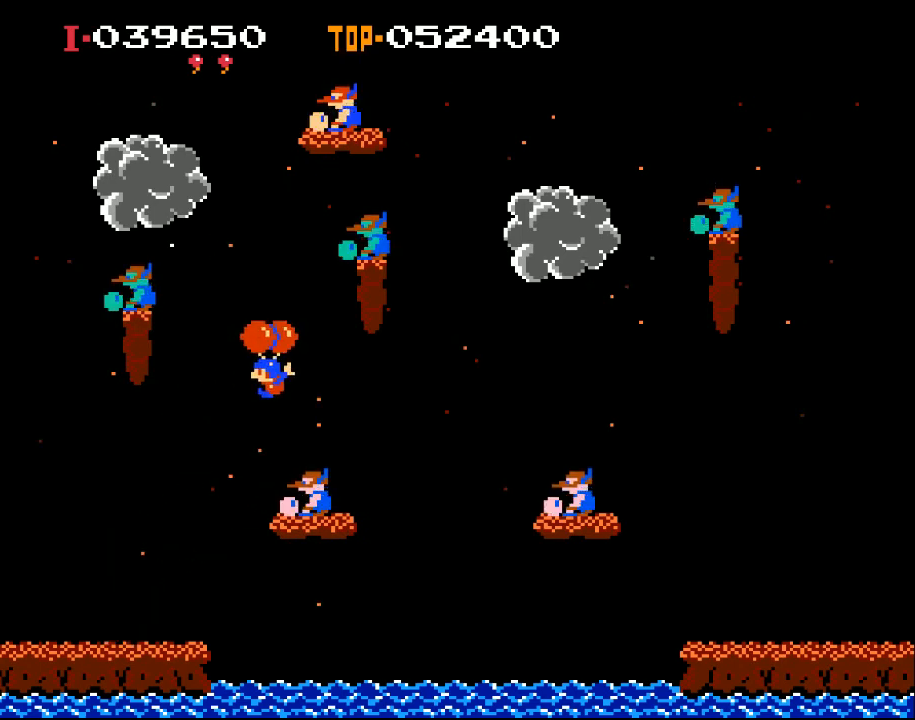
{"buttons": [], "left_stick": "center", "events": [[467, "DPAD_LEFT", "up"]]}
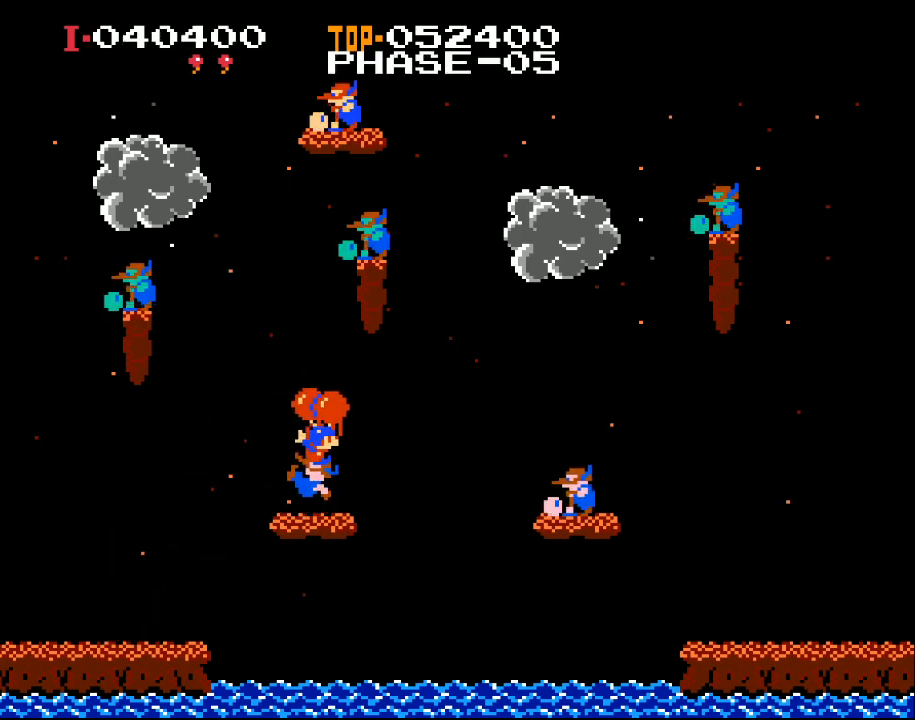
{"buttons": ["X", "DPAD_RIGHT"], "left_stick": "center", "events": [[33, "DPAD_RIGHT", "down"], [300, "X", "down"]]}
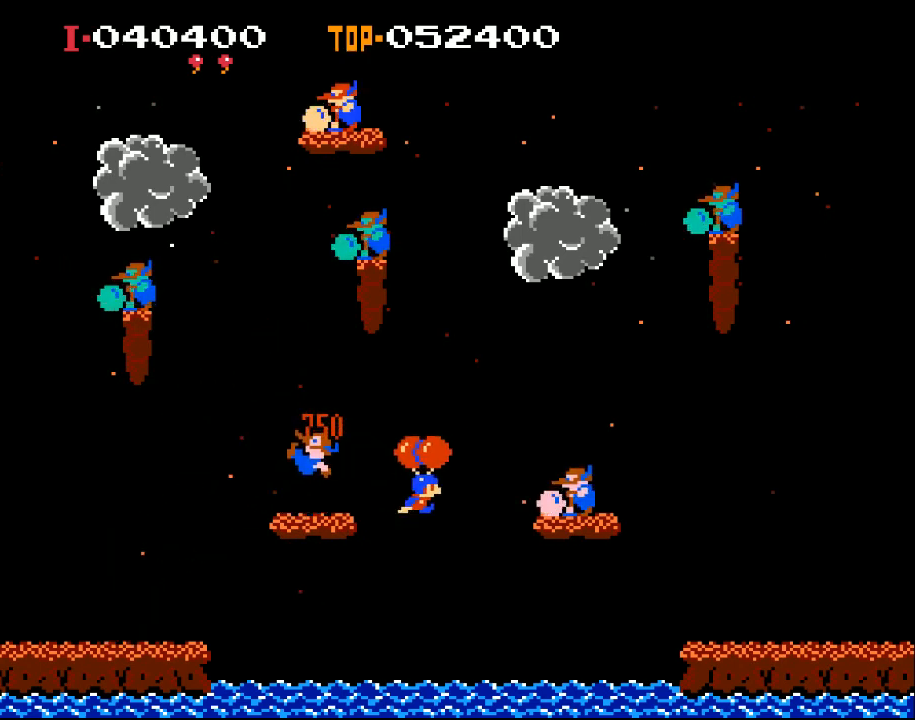
{"buttons": ["DPAD_LEFT"], "left_stick": "center", "events": [[267, "DPAD_RIGHT", "up"], [267, "X", "up"], [400, "DPAD_LEFT", "down"]]}
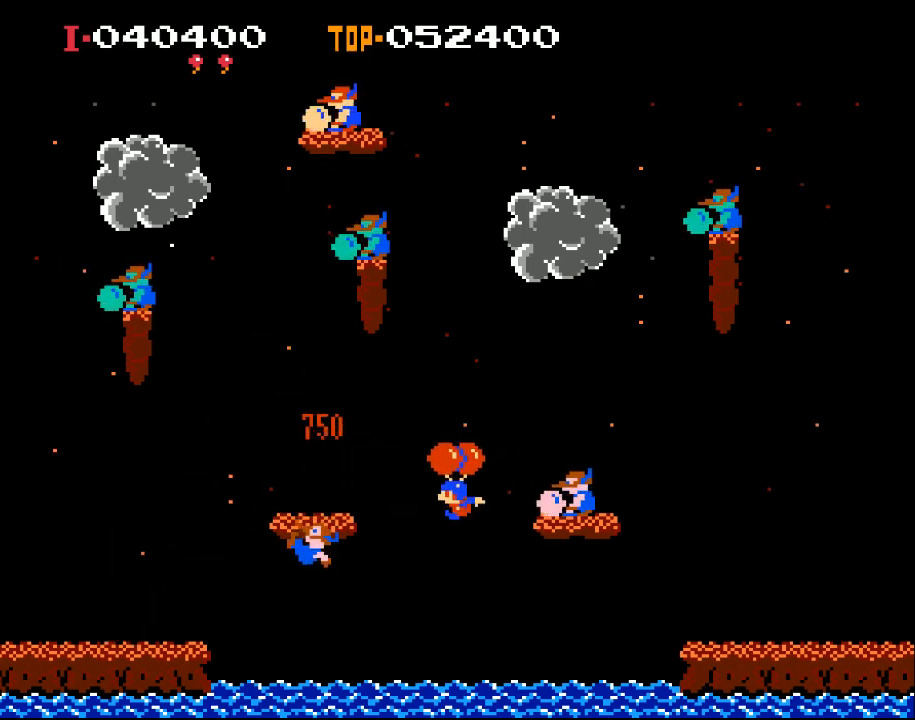
{"buttons": ["X", "DPAD_RIGHT"], "left_stick": "center", "events": [[67, "X", "down"], [267, "DPAD_LEFT", "up"], [300, "DPAD_RIGHT", "down"]]}
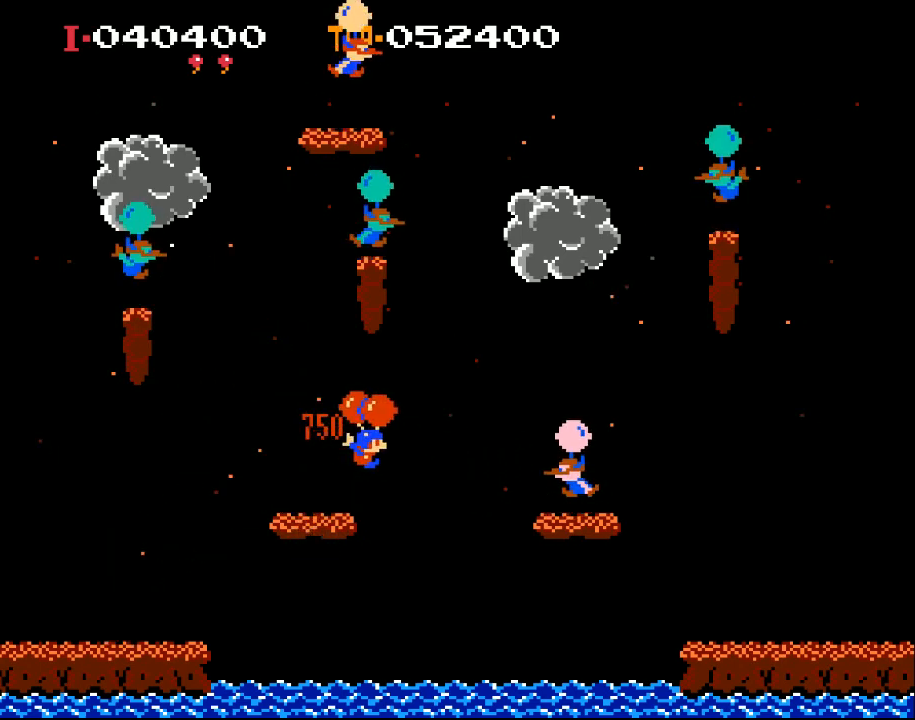
{"buttons": ["DPAD_RIGHT"], "left_stick": "center", "events": [[67, "X", "up"]]}
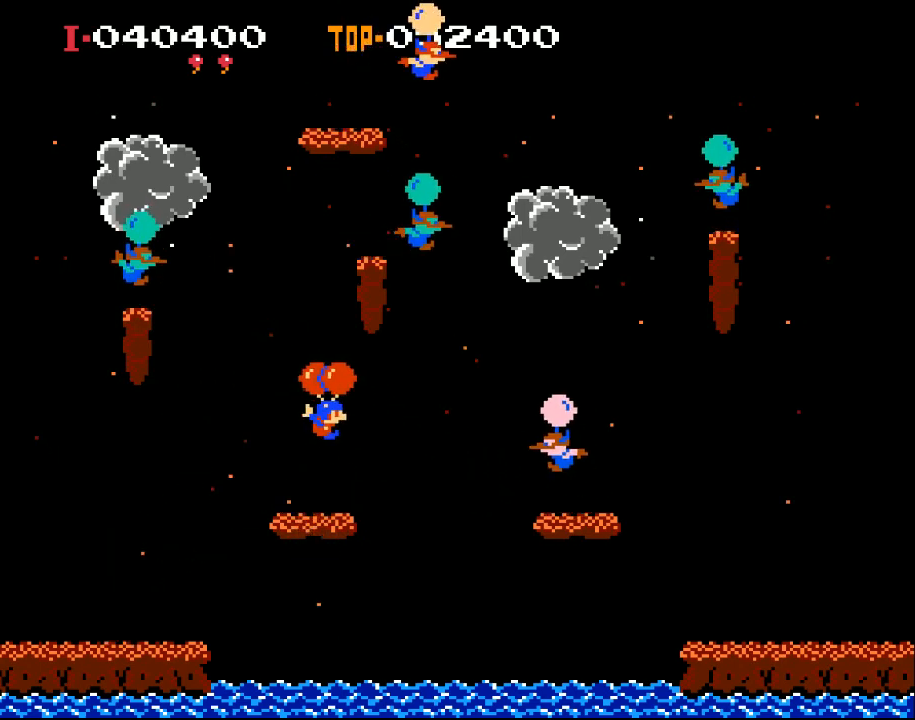
{"buttons": ["X"], "left_stick": "center", "events": [[133, "DPAD_RIGHT", "up"], [267, "X", "down"], [433, "DPAD_LEFT", "down"], [467, "DPAD_LEFT", "up"]]}
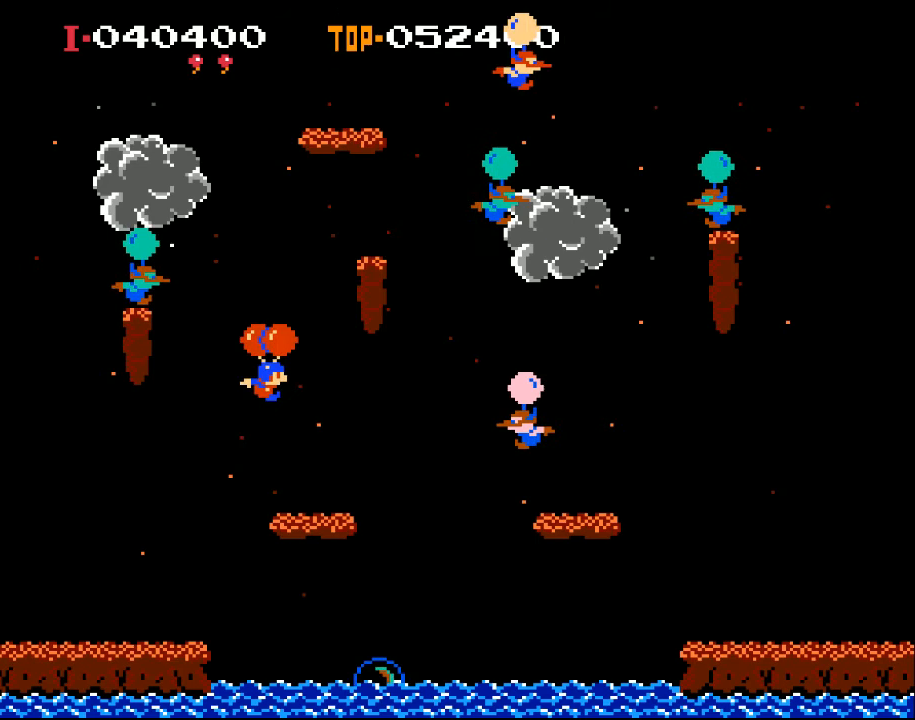
{"buttons": ["X", "DPAD_RIGHT"], "left_stick": "center", "events": [[33, "DPAD_RIGHT", "down"], [167, "DPAD_RIGHT", "up"], [267, "DPAD_RIGHT", "down"]]}
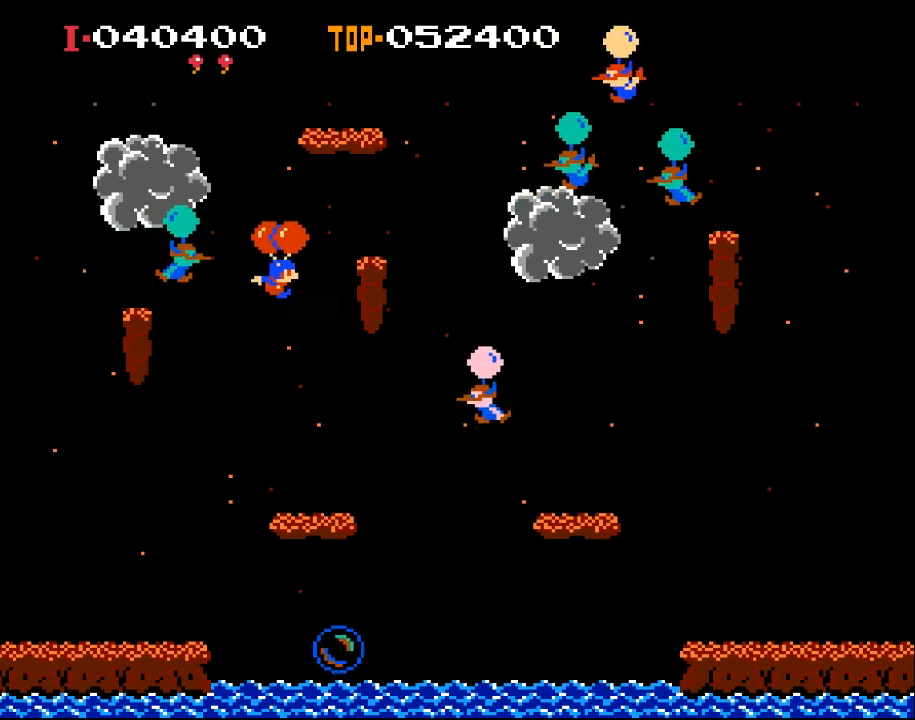
{"buttons": ["X", "DPAD_LEFT"], "left_stick": "center", "events": [[167, "DPAD_RIGHT", "up"], [233, "DPAD_LEFT", "down"]]}
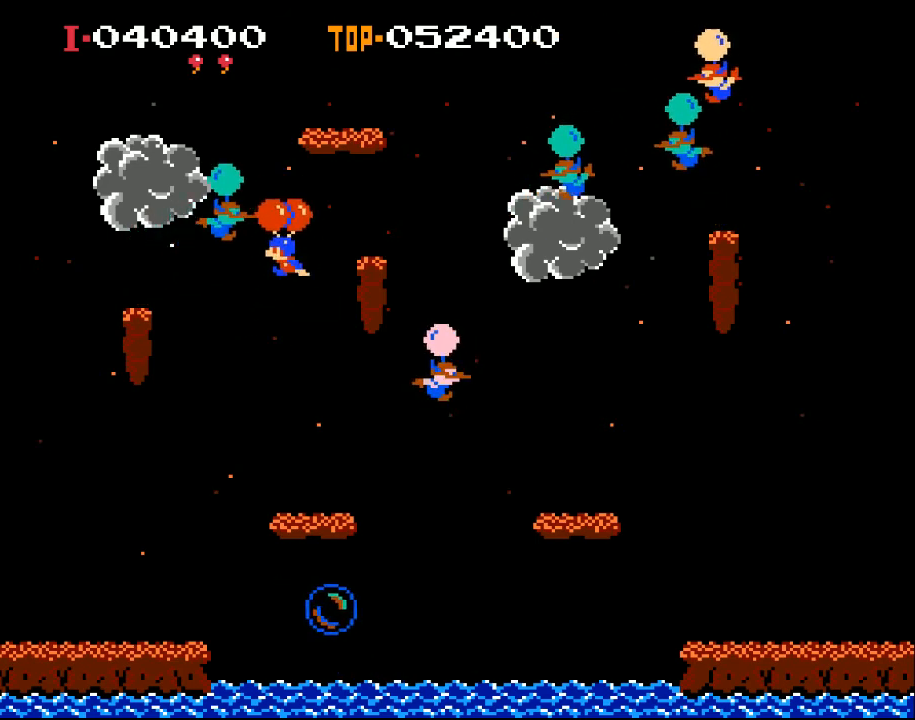
{"buttons": ["X"], "left_stick": "center", "events": [[267, "DPAD_LEFT", "up"], [333, "DPAD_RIGHT", "down"], [433, "DPAD_RIGHT", "up"]]}
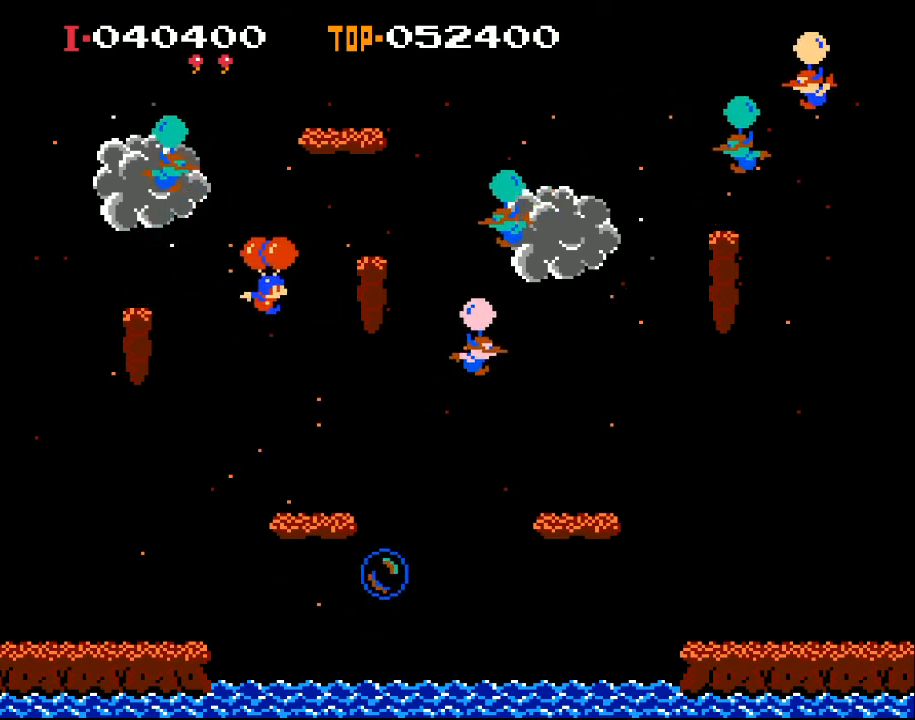
{"buttons": ["DPAD_LEFT"], "left_stick": "center", "events": [[167, "DPAD_RIGHT", "down"], [233, "DPAD_RIGHT", "up"], [233, "X", "up"], [467, "DPAD_LEFT", "down"], [467, "X", "down"], [500, "X", "up"]]}
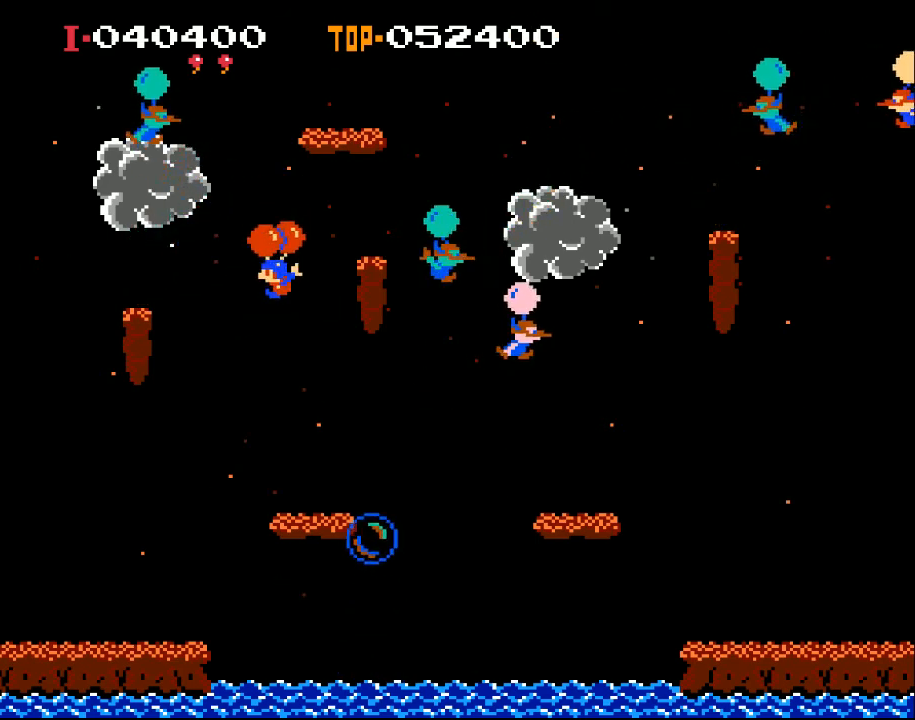
{"buttons": ["X", "DPAD_RIGHT"], "left_stick": "center", "events": [[67, "DPAD_LEFT", "up"], [100, "DPAD_LEFT", "down"], [200, "X", "down"], [267, "DPAD_LEFT", "up"], [433, "DPAD_RIGHT", "down"]]}
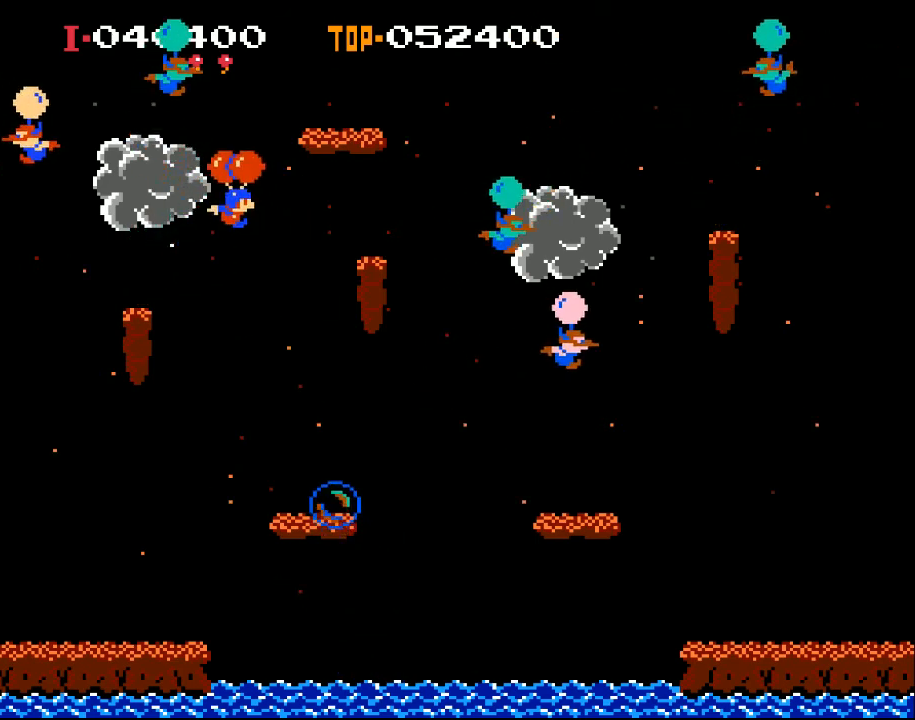
{"buttons": ["DPAD_RIGHT"], "left_stick": "center", "events": [[433, "X", "up"]]}
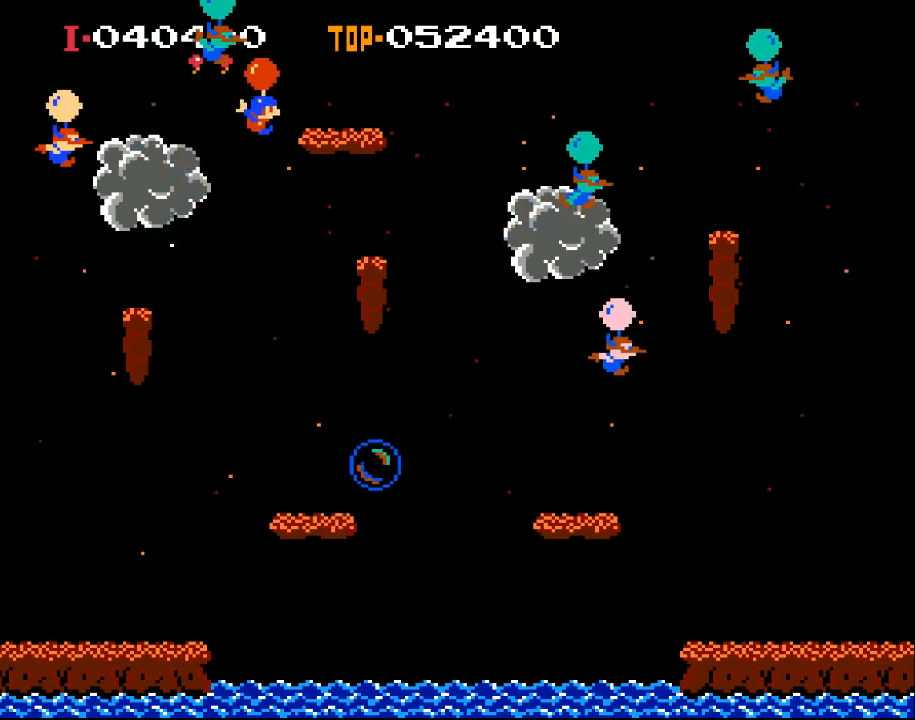
{"buttons": ["X"], "left_stick": "center", "events": [[67, "X", "down"], [467, "DPAD_RIGHT", "up"]]}
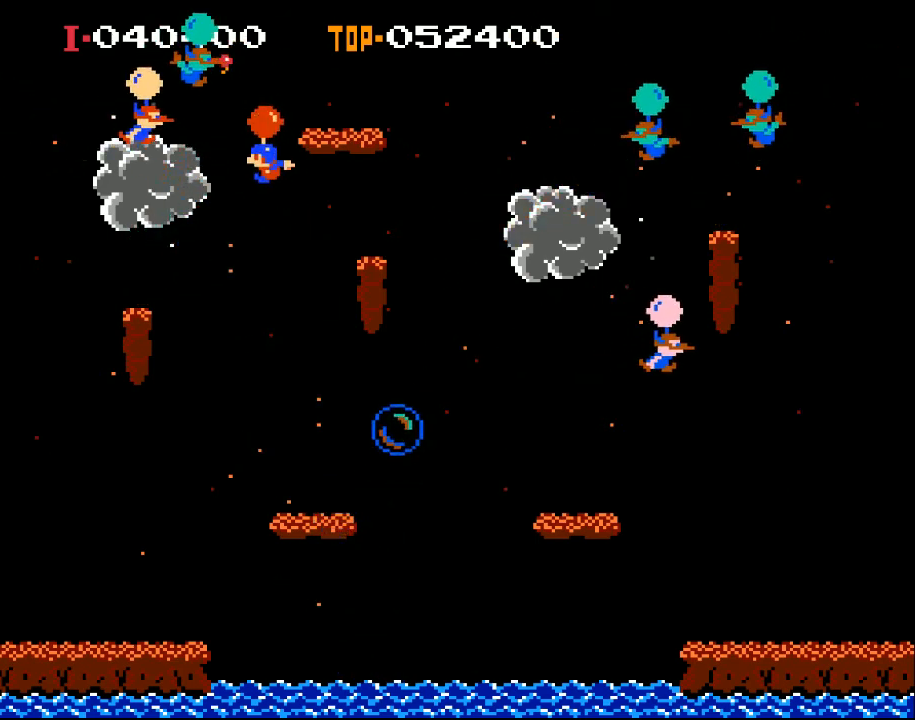
{"buttons": ["X", "DPAD_RIGHT"], "left_stick": "center", "events": [[100, "DPAD_LEFT", "down"], [133, "DPAD_LEFT", "up"], [233, "DPAD_RIGHT", "down"]]}
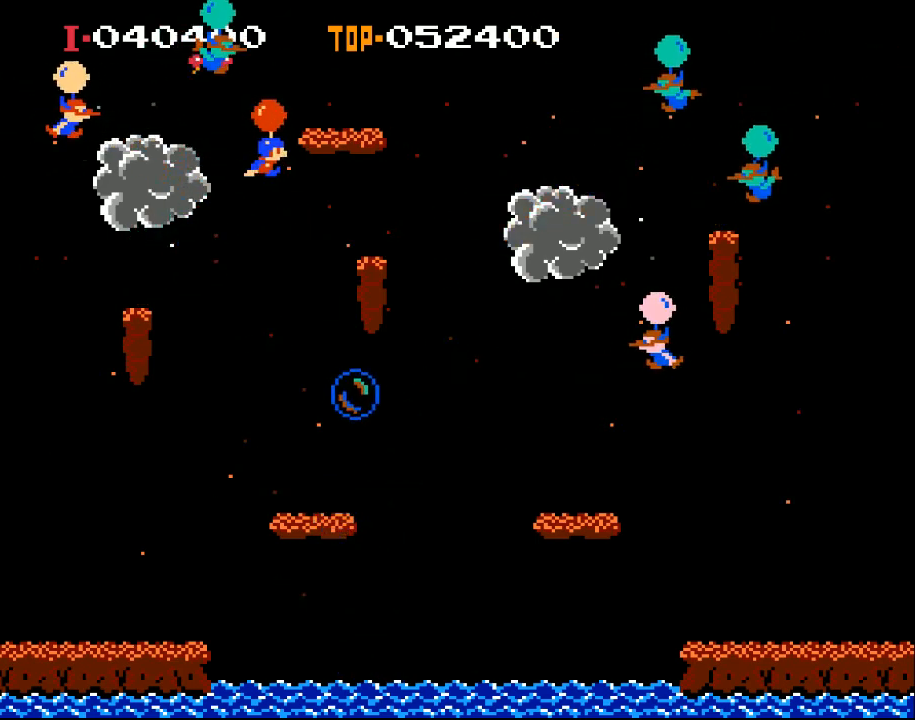
{"buttons": ["X", "DPAD_RIGHT"], "left_stick": "center", "events": []}
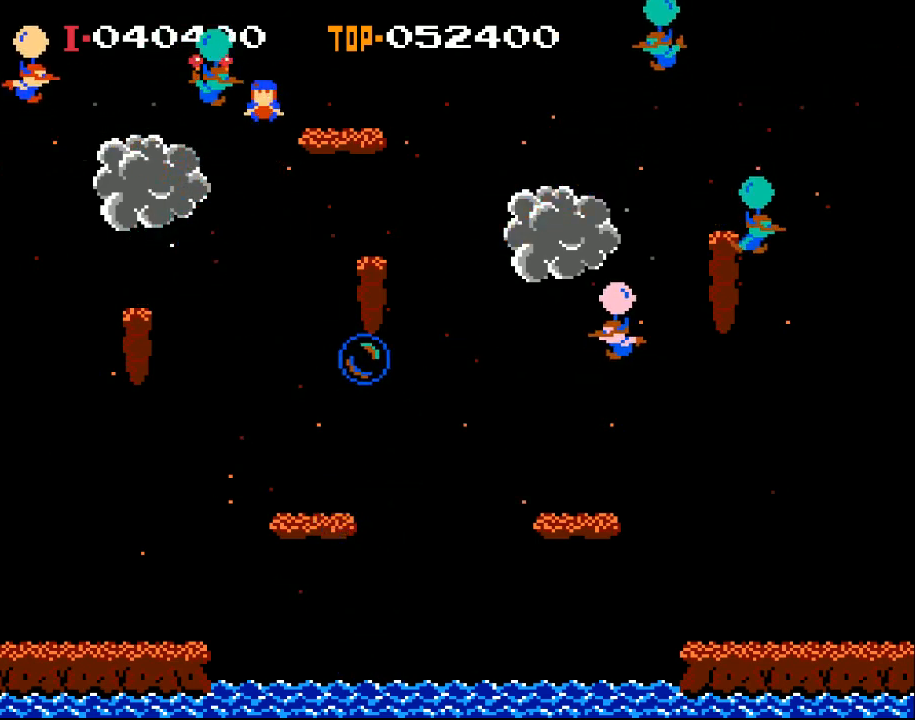
{"buttons": ["X", "DPAD_LEFT"], "left_stick": "center", "events": [[267, "DPAD_RIGHT", "up"], [400, "DPAD_LEFT", "down"]]}